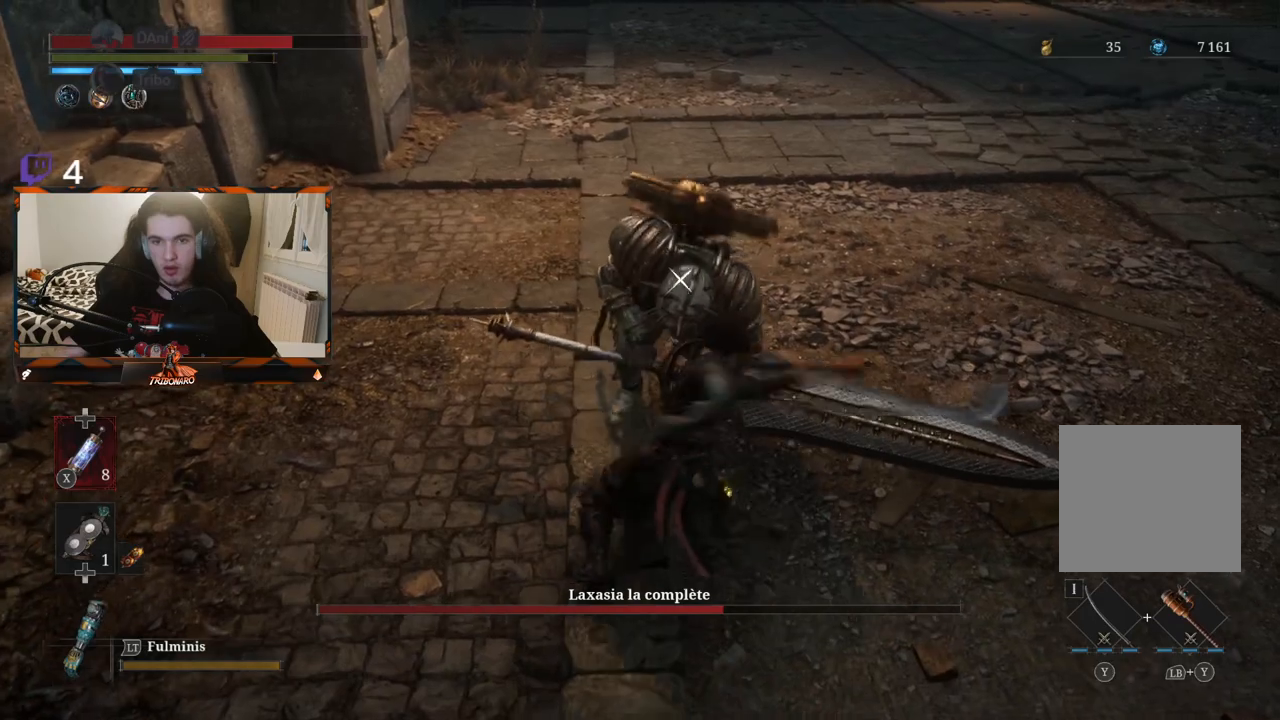
Gameplay with a controller (Xbox layout); each line is a JSON object with the inputs held at the frame after it. "events" lists button and stick changes between this image and that frame as [ms after this image, input, new state], when the widget could be followed in between.
{"buttons": [], "left_stick": "center", "right_stick": "center", "events": [[333, "R1", "down"], [483, "R1", "up"]]}
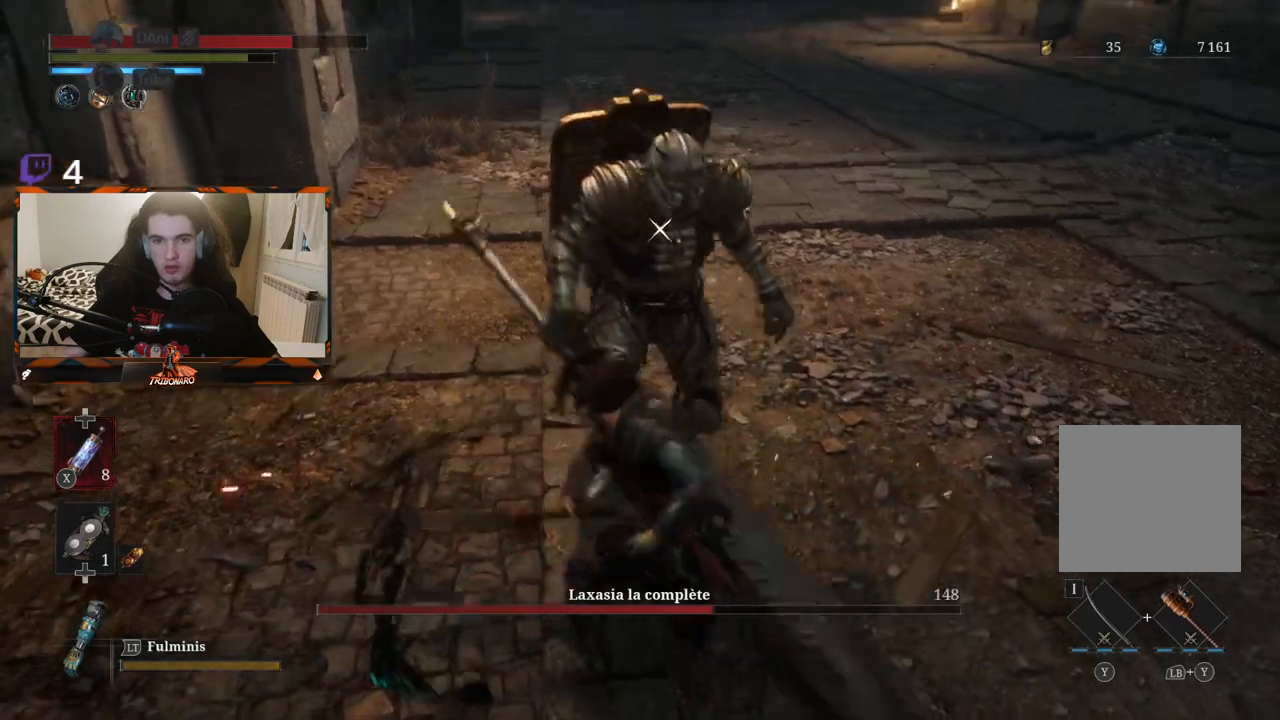
{"buttons": [], "left_stick": "center", "right_stick": "center", "events": []}
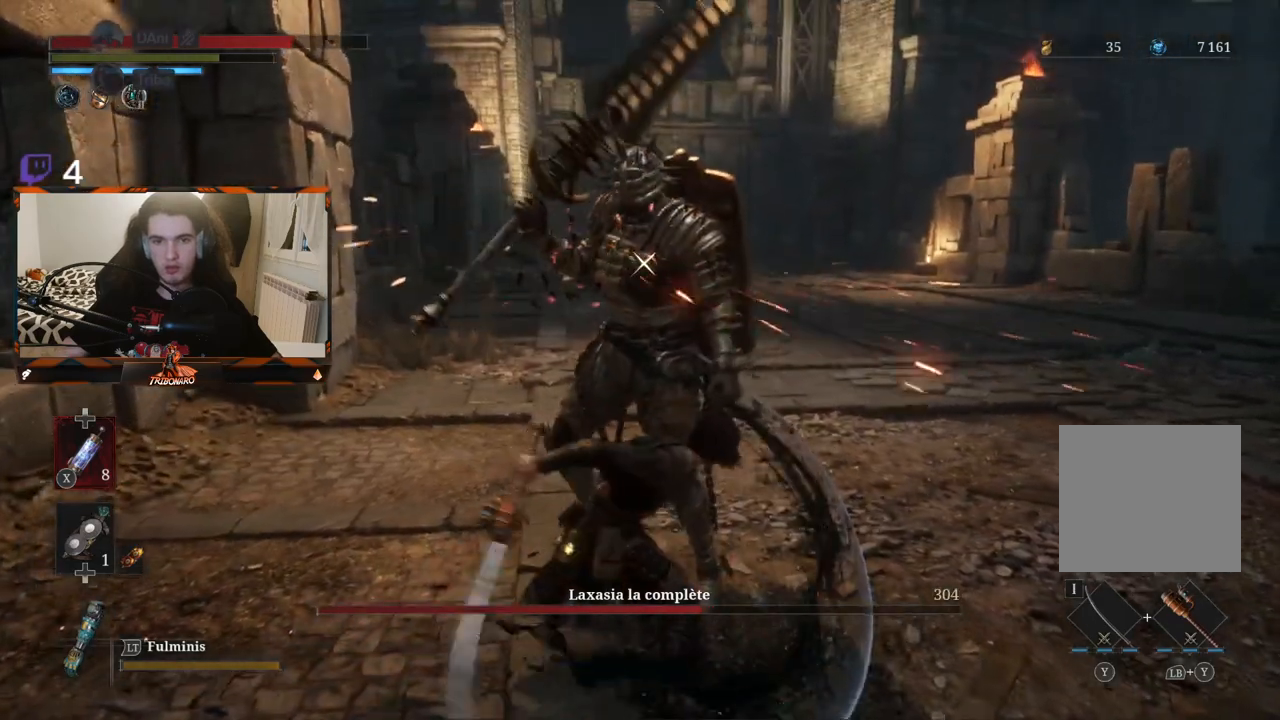
{"buttons": [], "left_stick": "center", "right_stick": "center", "events": [[167, "R1", "down"], [383, "R1", "up"]]}
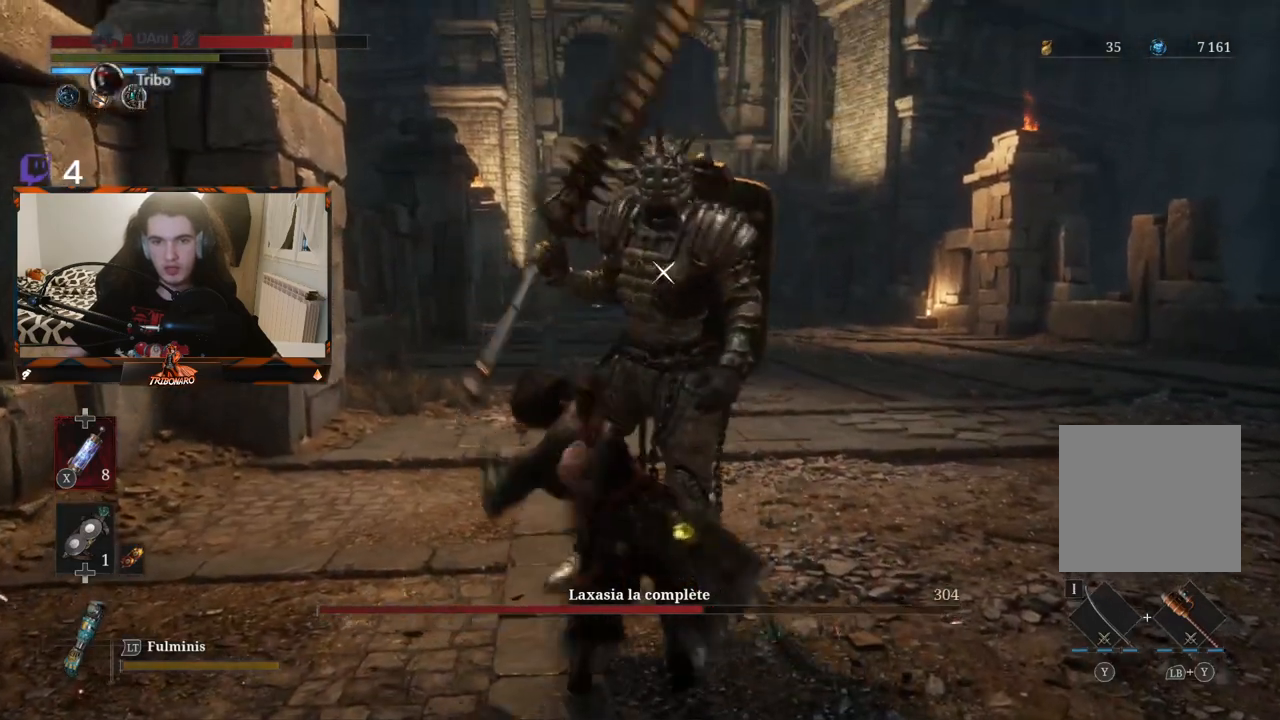
{"buttons": [], "left_stick": "center", "right_stick": "center", "events": []}
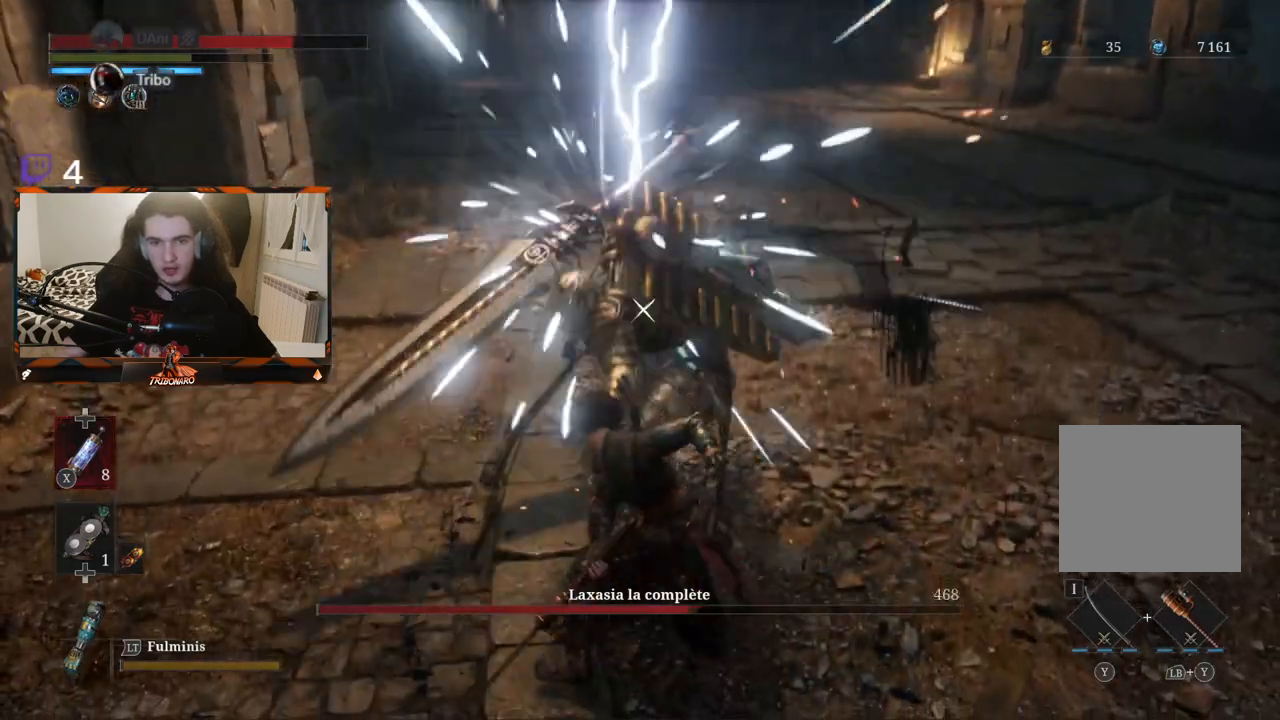
{"buttons": [], "left_stick": "center", "right_stick": "center", "events": []}
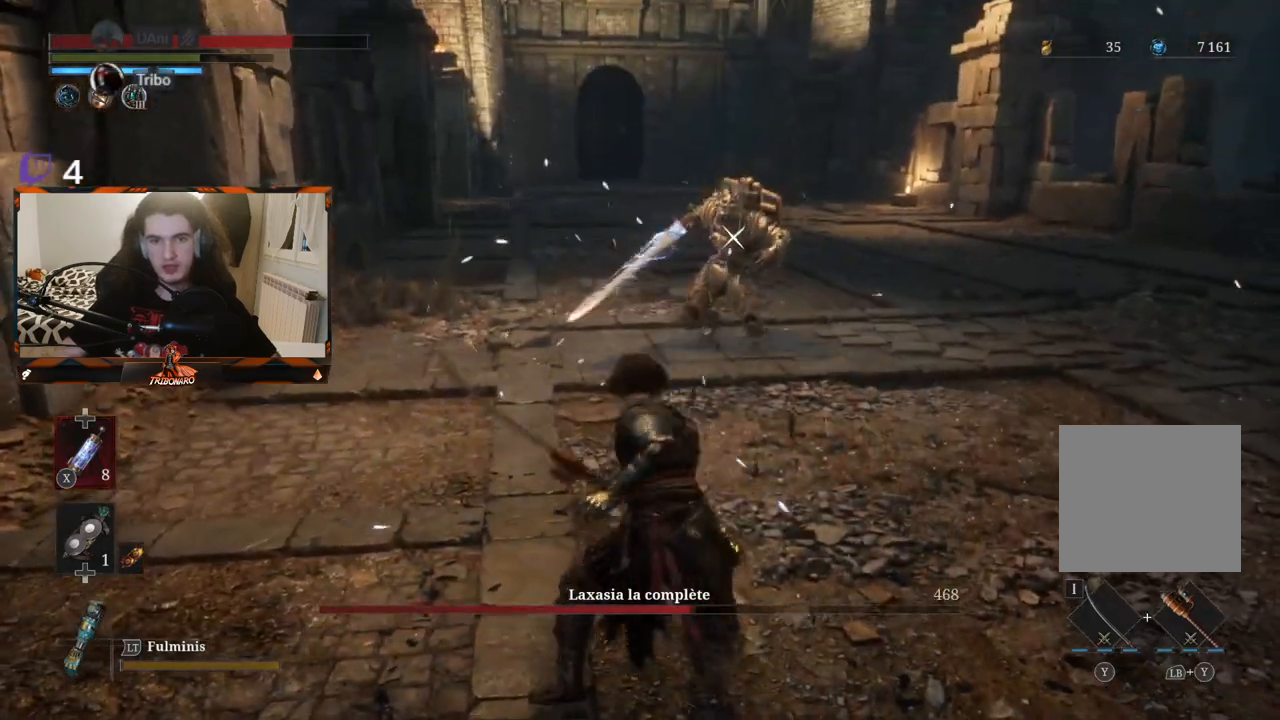
{"buttons": [], "left_stick": "center", "right_stick": "center", "events": [[17, "left_stick", "right"], [233, "left_stick", "up-right"], [483, "left_stick", "center"]]}
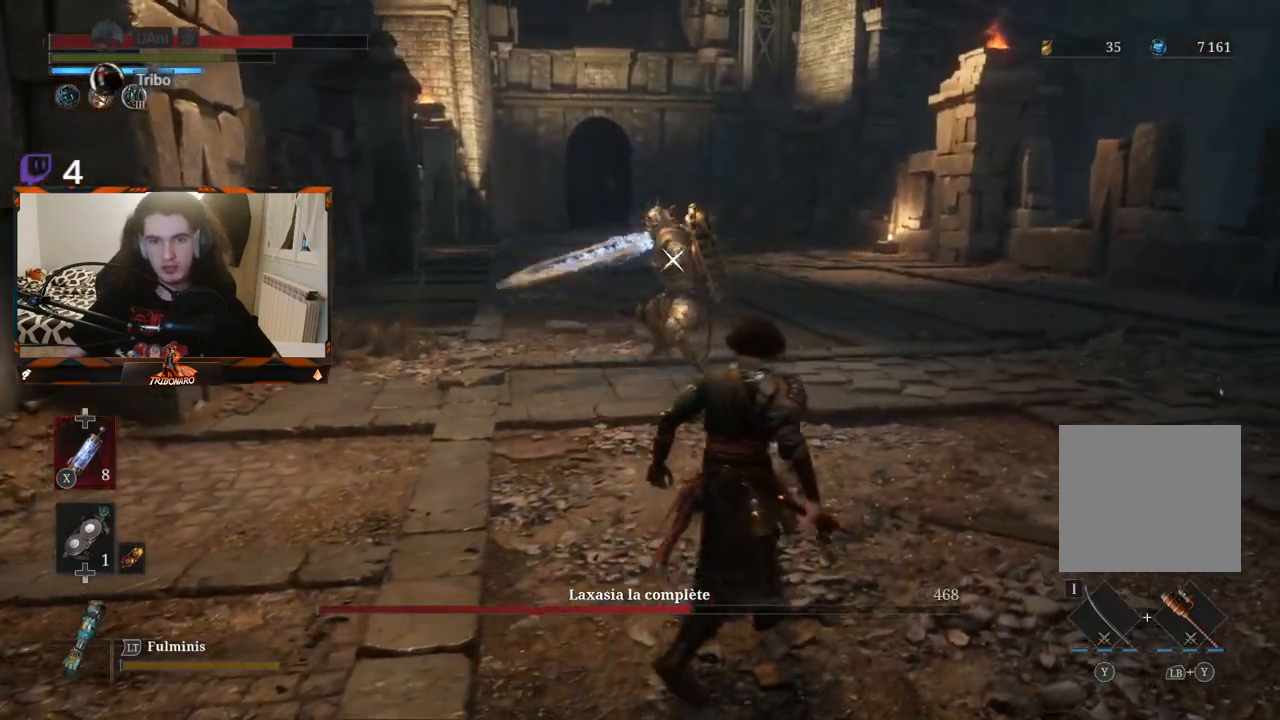
{"buttons": [], "left_stick": "center", "right_stick": "center", "events": []}
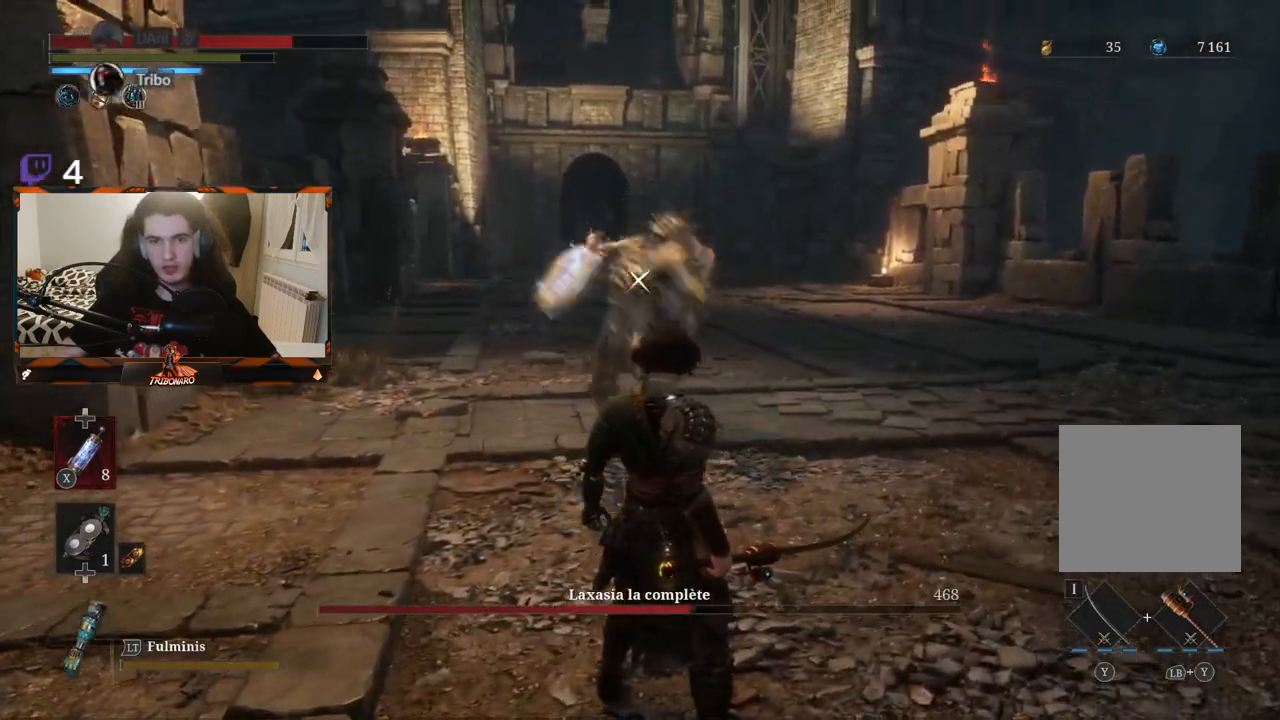
{"buttons": [], "left_stick": "up", "right_stick": "center", "events": [[50, "L1", "down"], [200, "L1", "up"], [350, "left_stick", "up"]]}
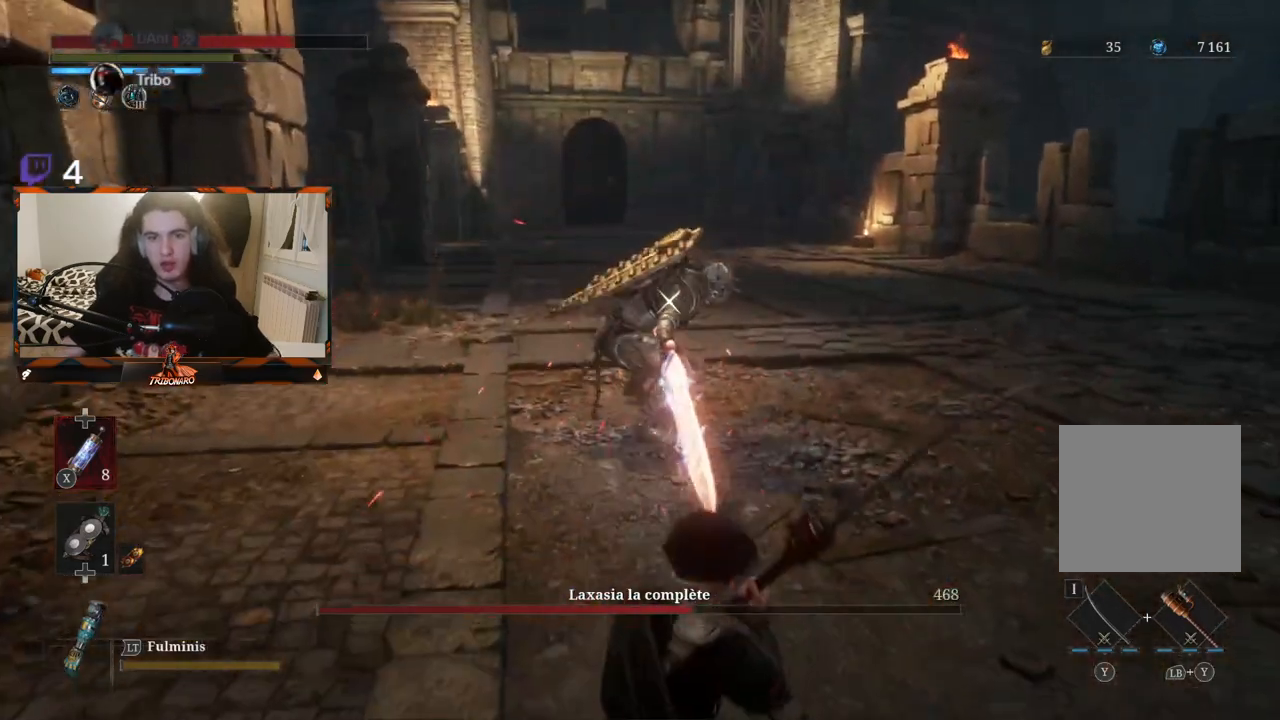
{"buttons": ["B"], "left_stick": "up", "right_stick": "center", "events": [[117, "B", "down"]]}
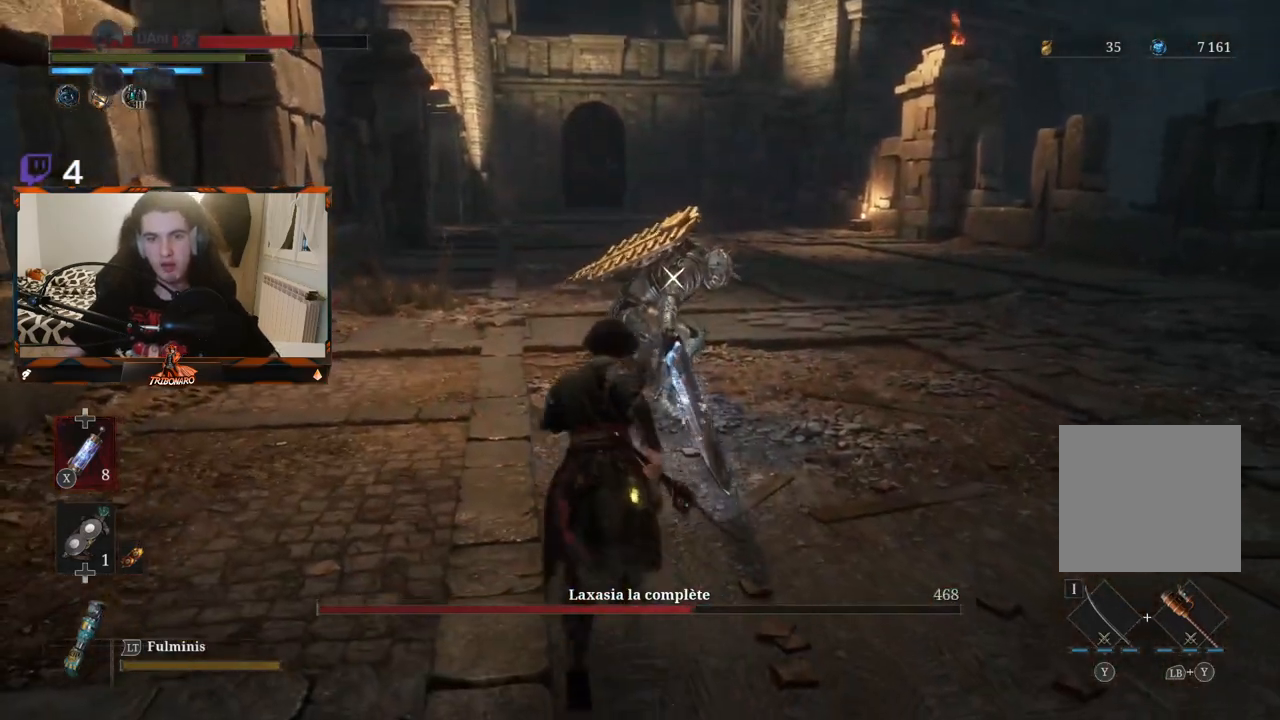
{"buttons": ["B"], "left_stick": "up", "right_stick": "center", "events": []}
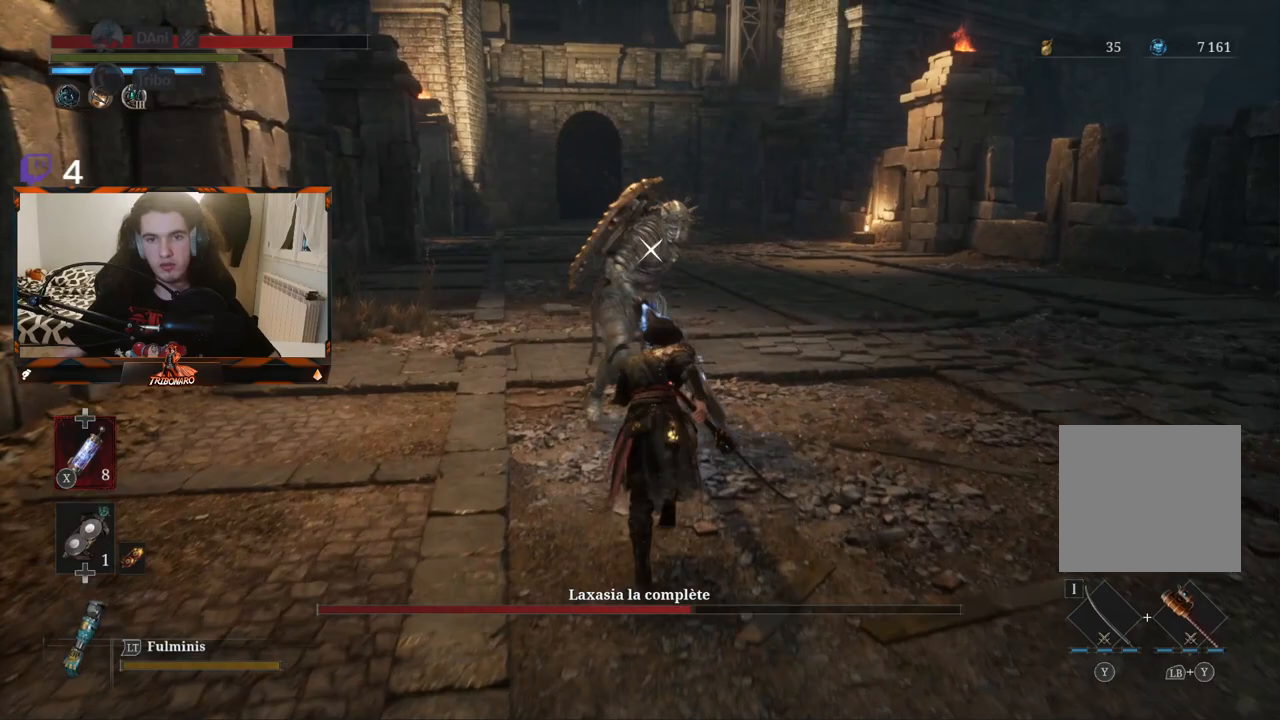
{"buttons": [], "left_stick": "center", "right_stick": "center", "events": [[217, "B", "up"], [217, "R1", "down"], [317, "R1", "up"], [367, "left_stick", "center"]]}
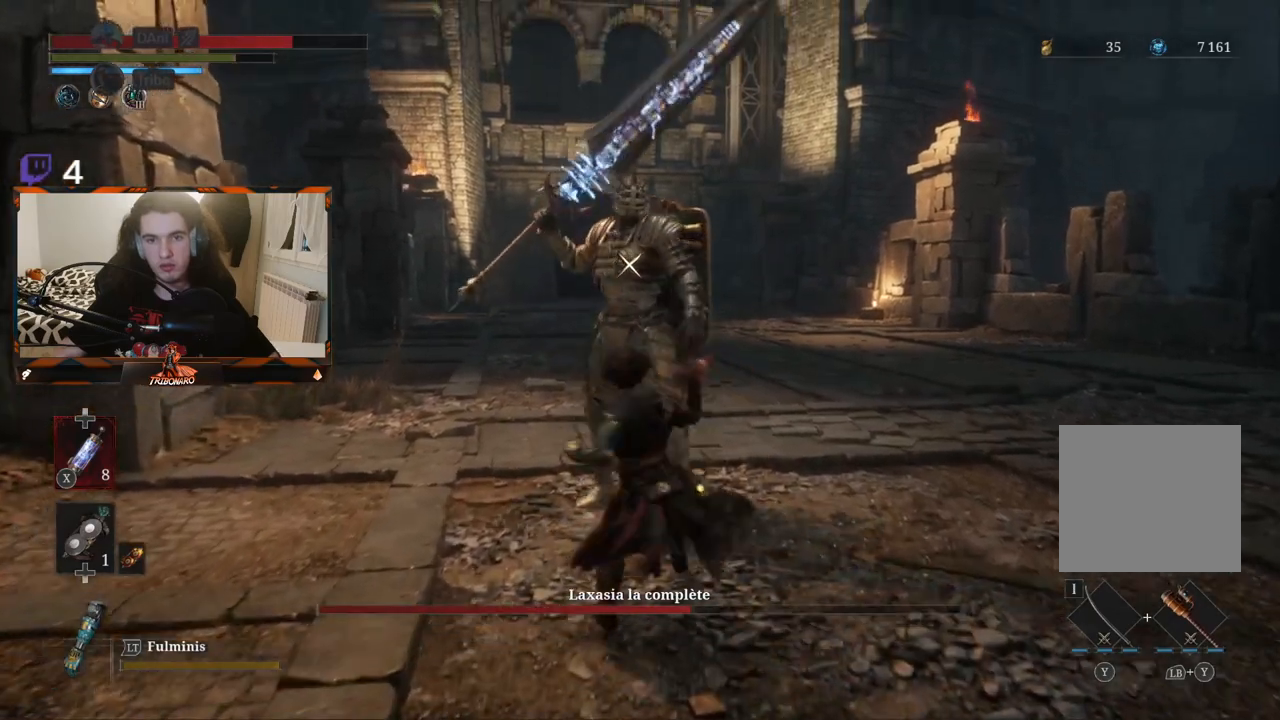
{"buttons": [], "left_stick": "center", "right_stick": "center", "events": []}
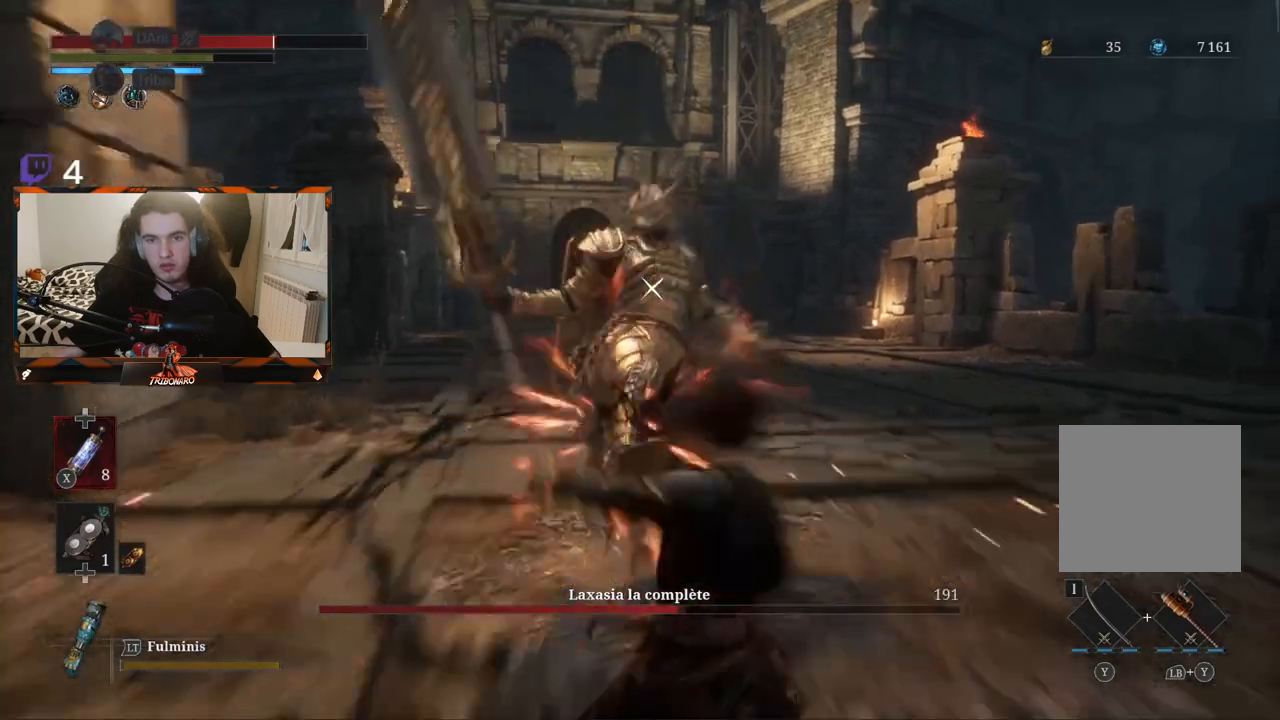
{"buttons": [], "left_stick": "center", "right_stick": "center", "events": []}
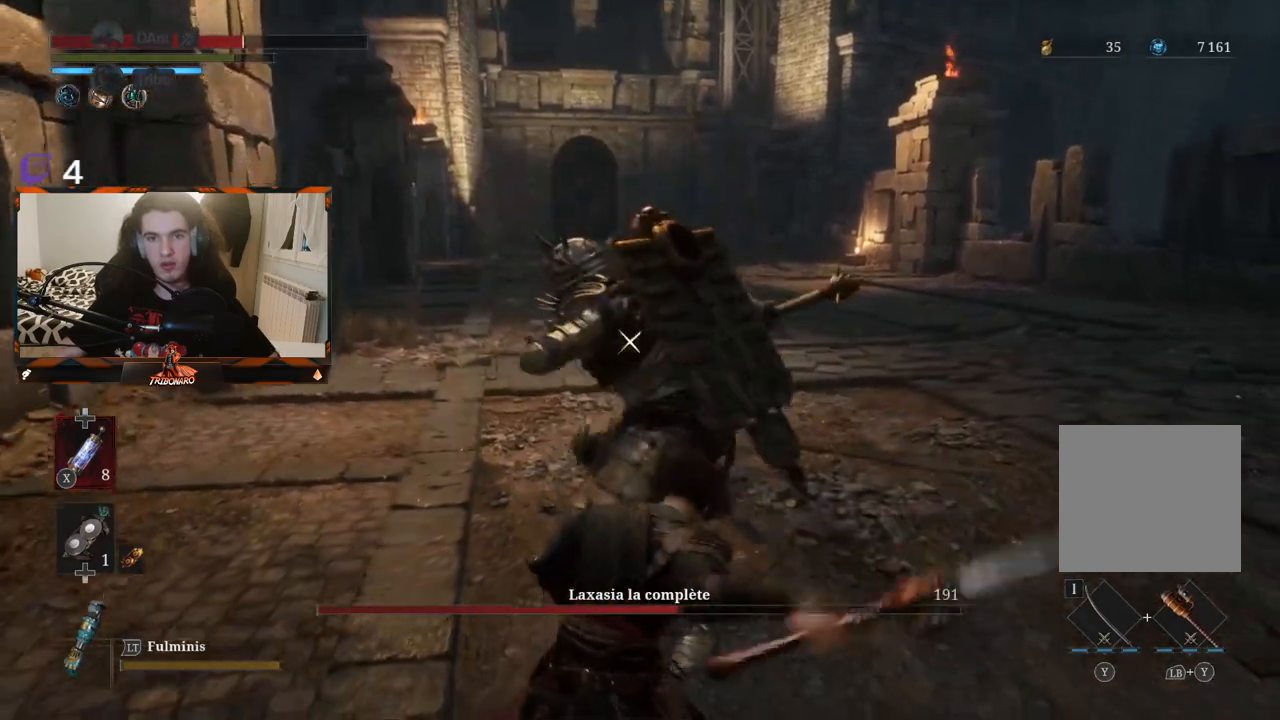
{"buttons": [], "left_stick": "center", "right_stick": "center", "events": [[183, "L1", "down"], [367, "L1", "up"]]}
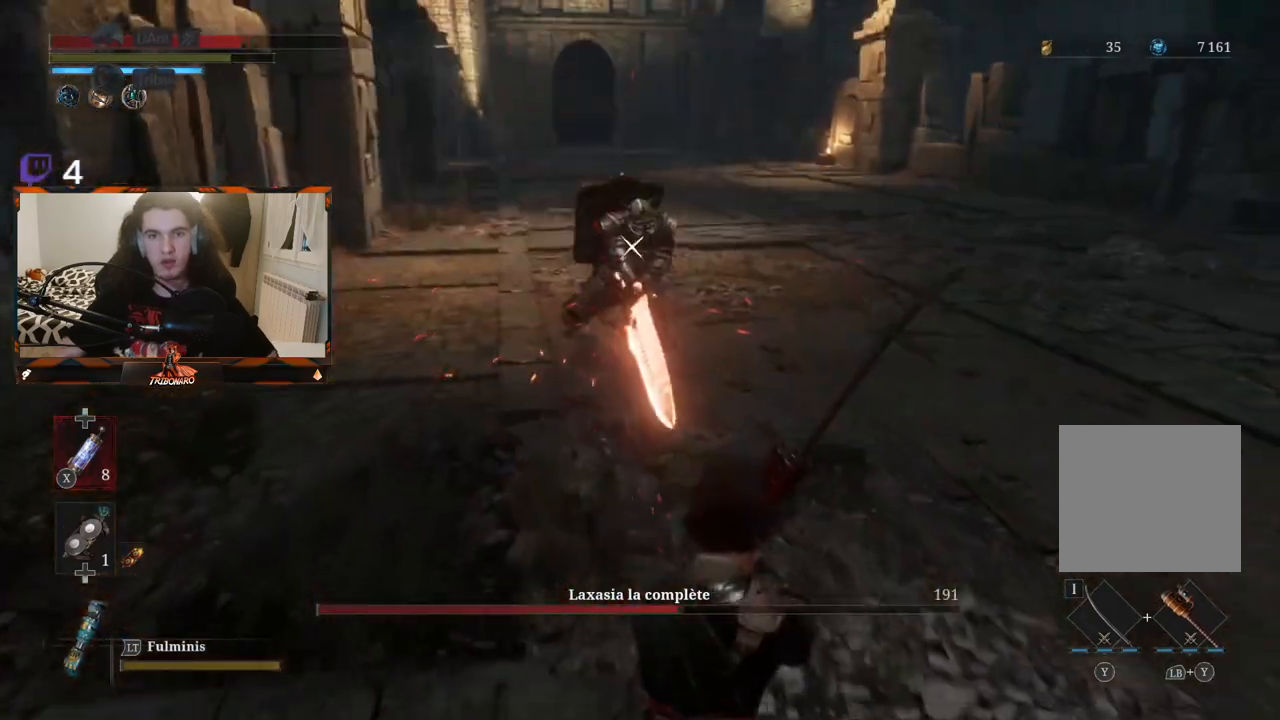
{"buttons": ["B"], "left_stick": "up", "right_stick": "center", "events": [[17, "left_stick", "up"], [183, "B", "down"]]}
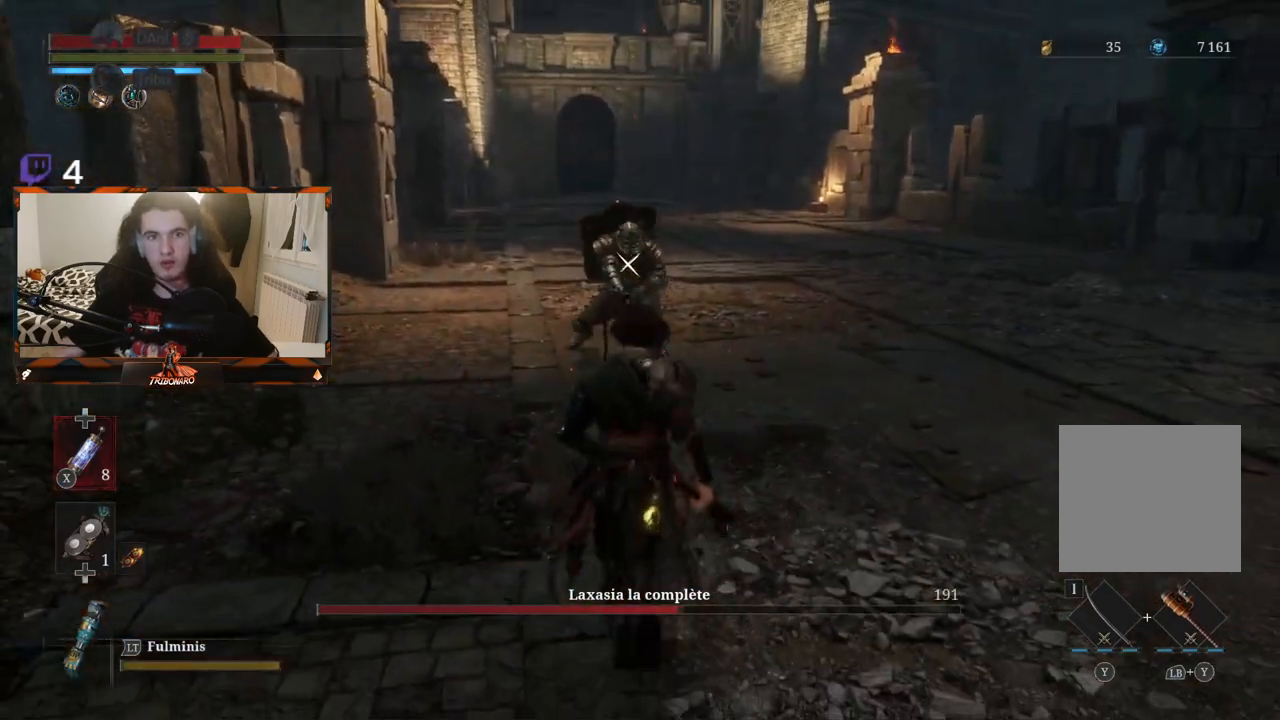
{"buttons": ["B"], "left_stick": "up", "right_stick": "center", "events": []}
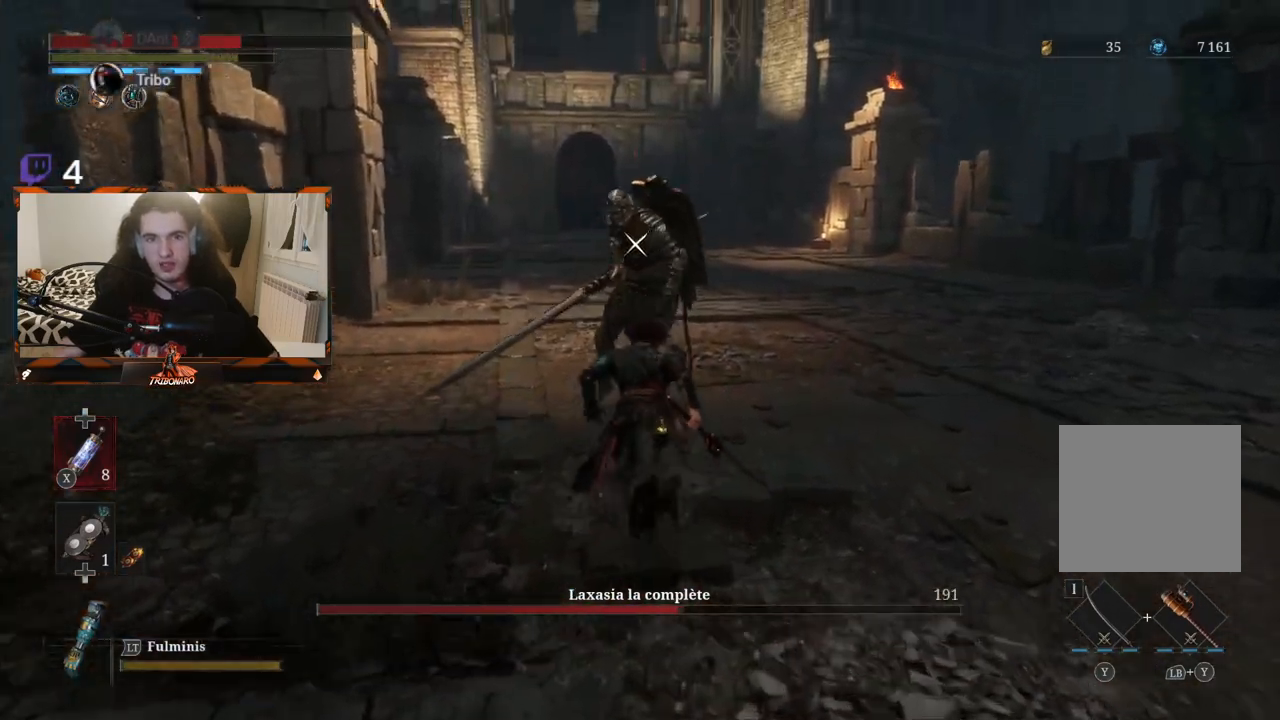
{"buttons": [], "left_stick": "center", "right_stick": "center", "events": [[200, "B", "up"], [217, "R1", "down"], [333, "R1", "up"], [350, "left_stick", "center"]]}
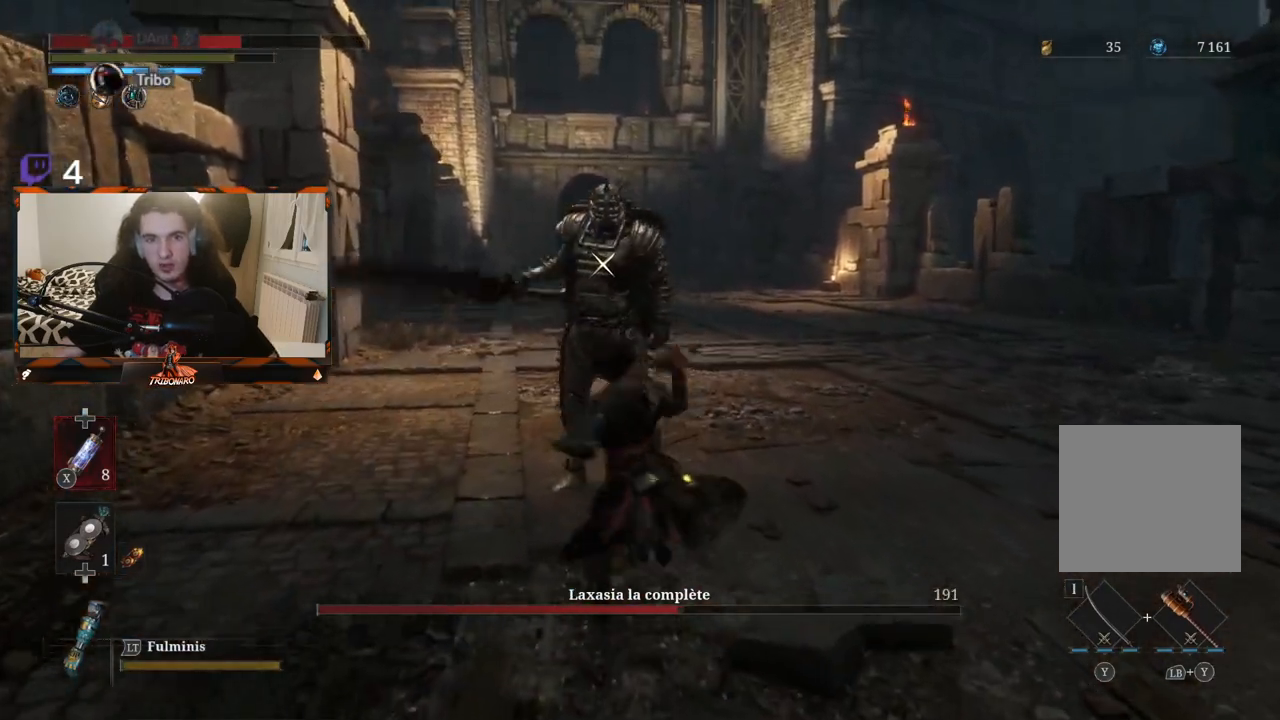
{"buttons": ["R1"], "left_stick": "center", "right_stick": "center", "events": [[450, "R1", "down"]]}
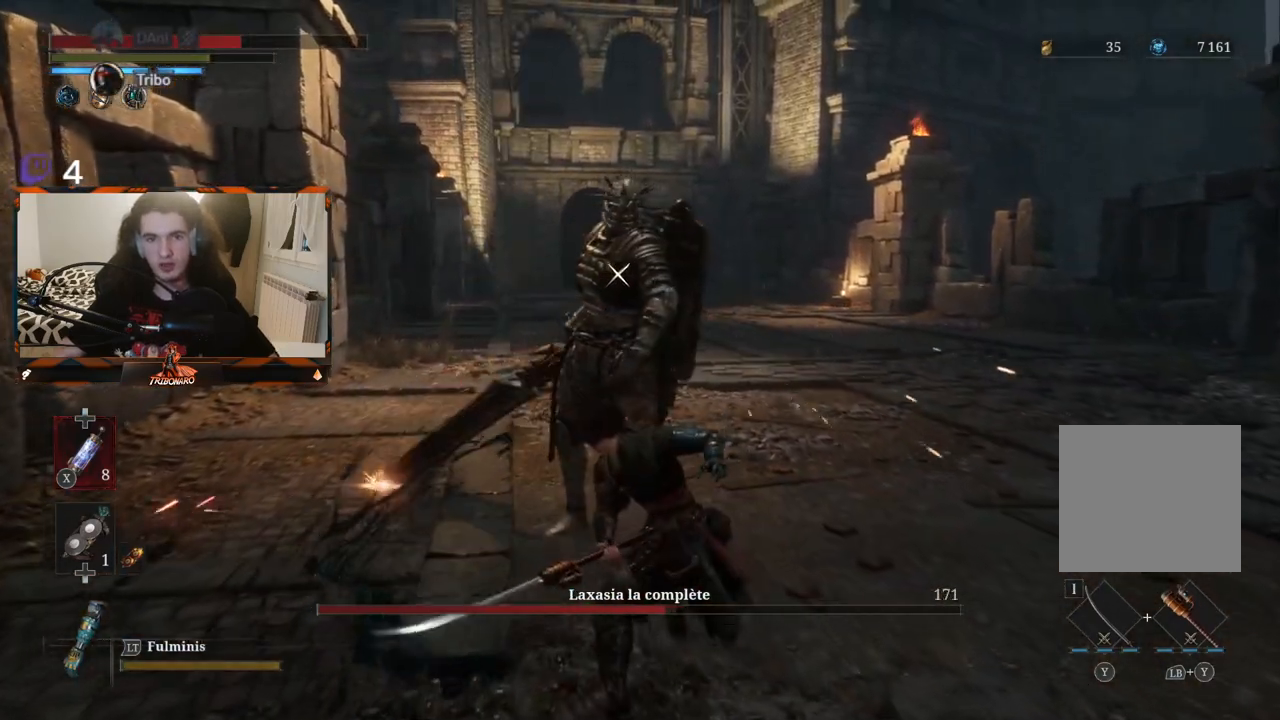
{"buttons": [], "left_stick": "center", "right_stick": "center", "events": [[67, "R1", "up"]]}
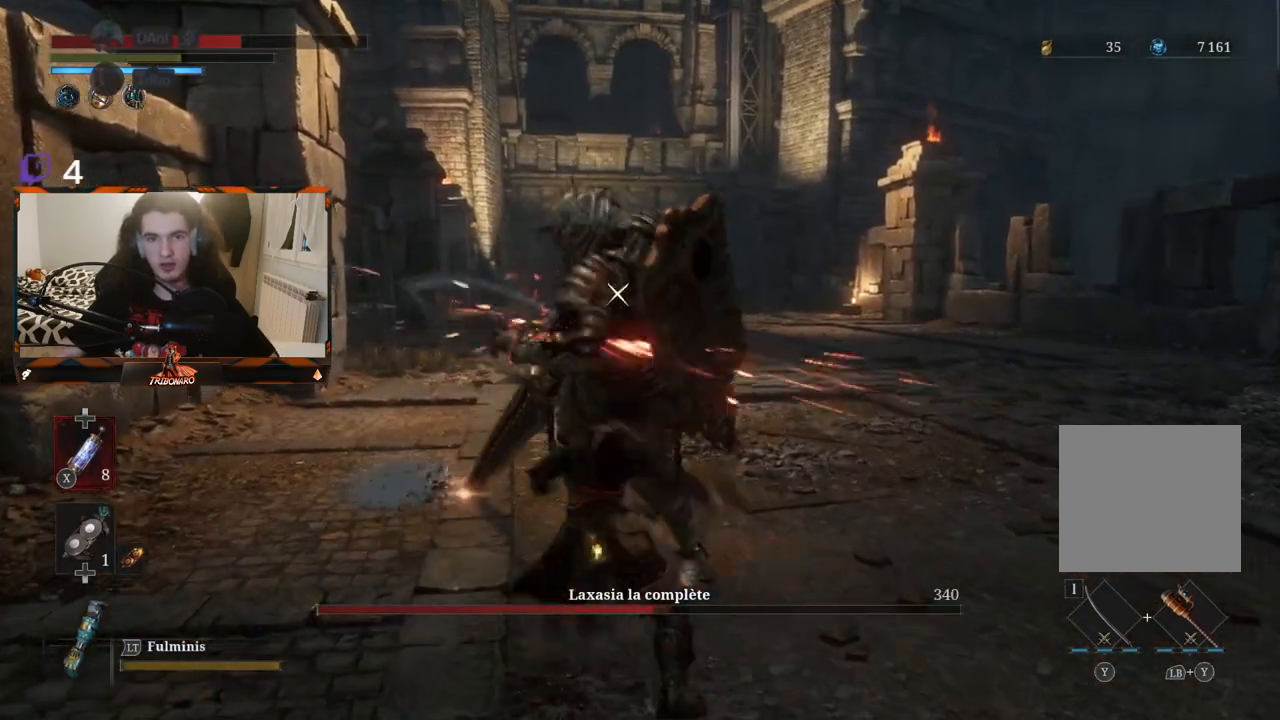
{"buttons": [], "left_stick": "center", "right_stick": "center", "events": [[350, "L1", "down"], [483, "L1", "up"]]}
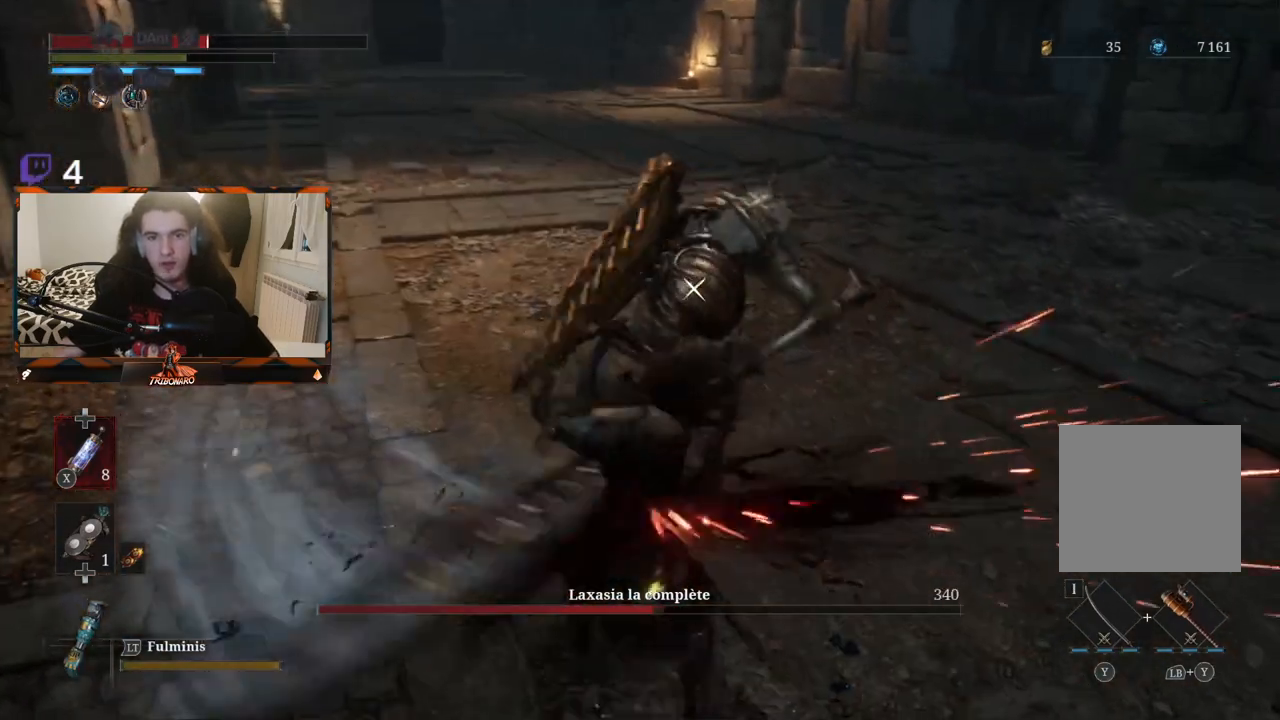
{"buttons": [], "left_stick": "center", "right_stick": "center", "events": [[283, "L1", "down"], [400, "L1", "up"]]}
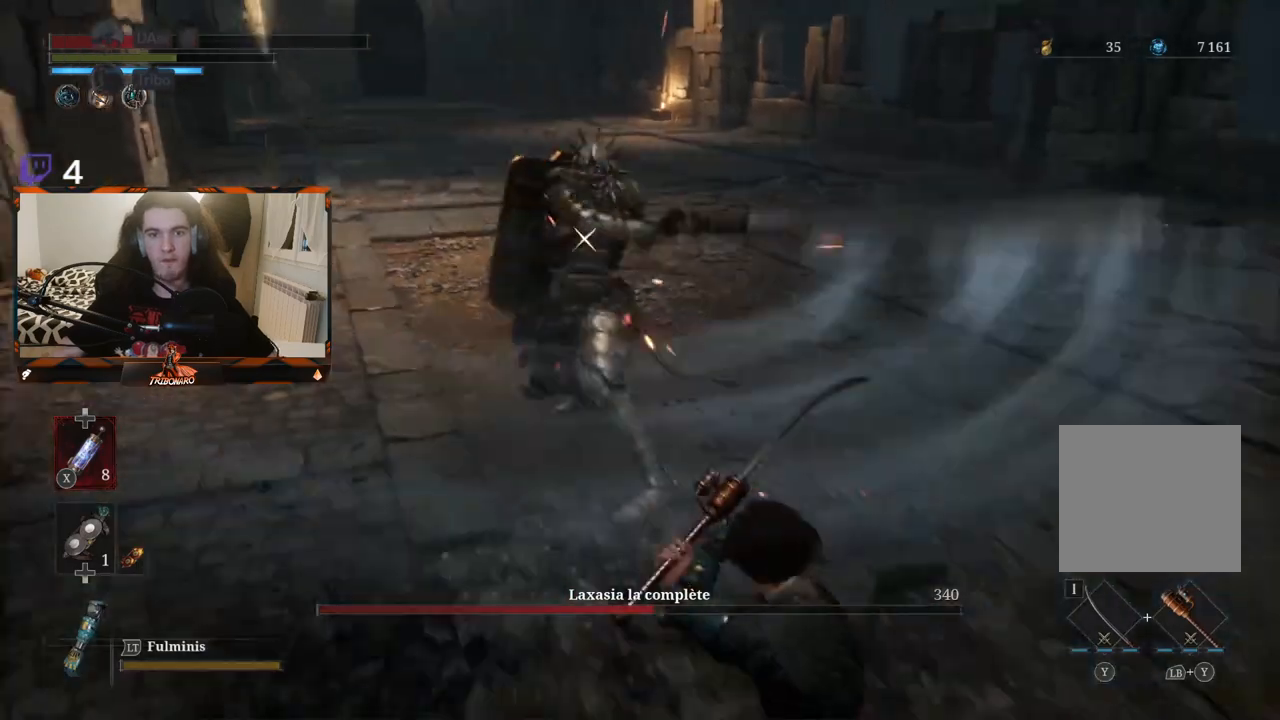
{"buttons": [], "left_stick": "up", "right_stick": "center", "events": [[233, "left_stick", "up"]]}
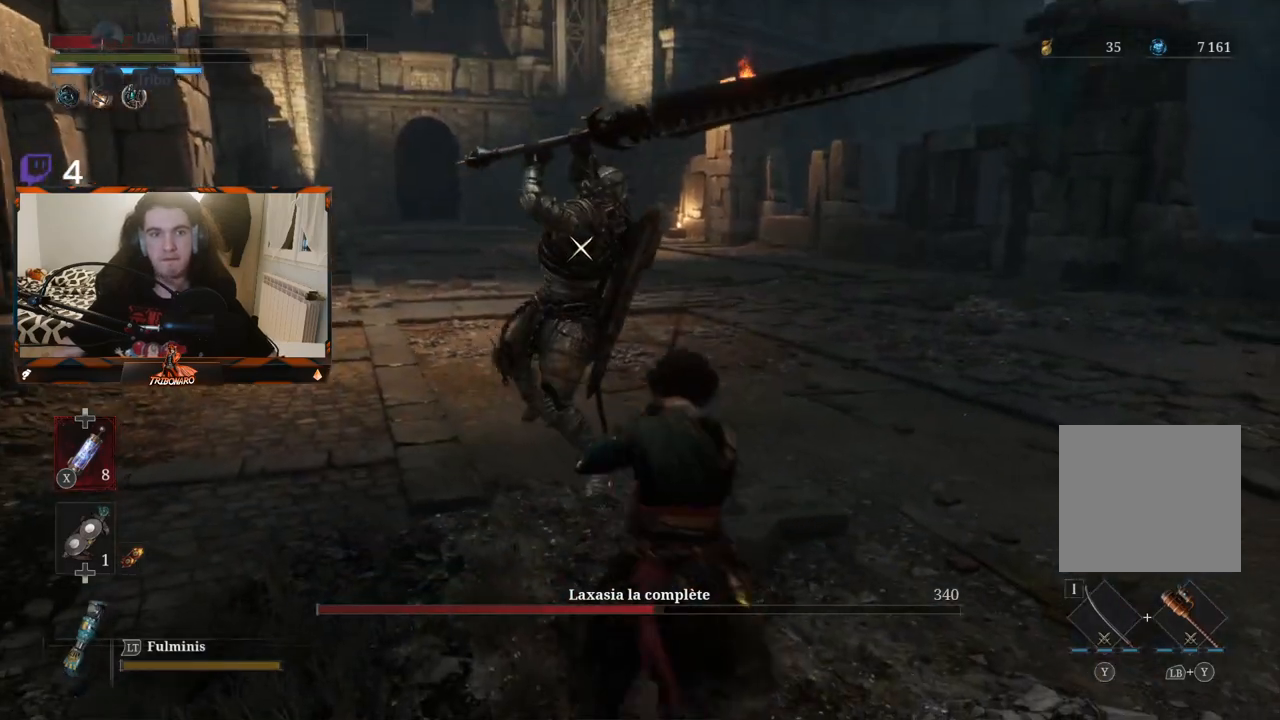
{"buttons": [], "left_stick": "center", "right_stick": "center", "events": [[250, "left_stick", "center"]]}
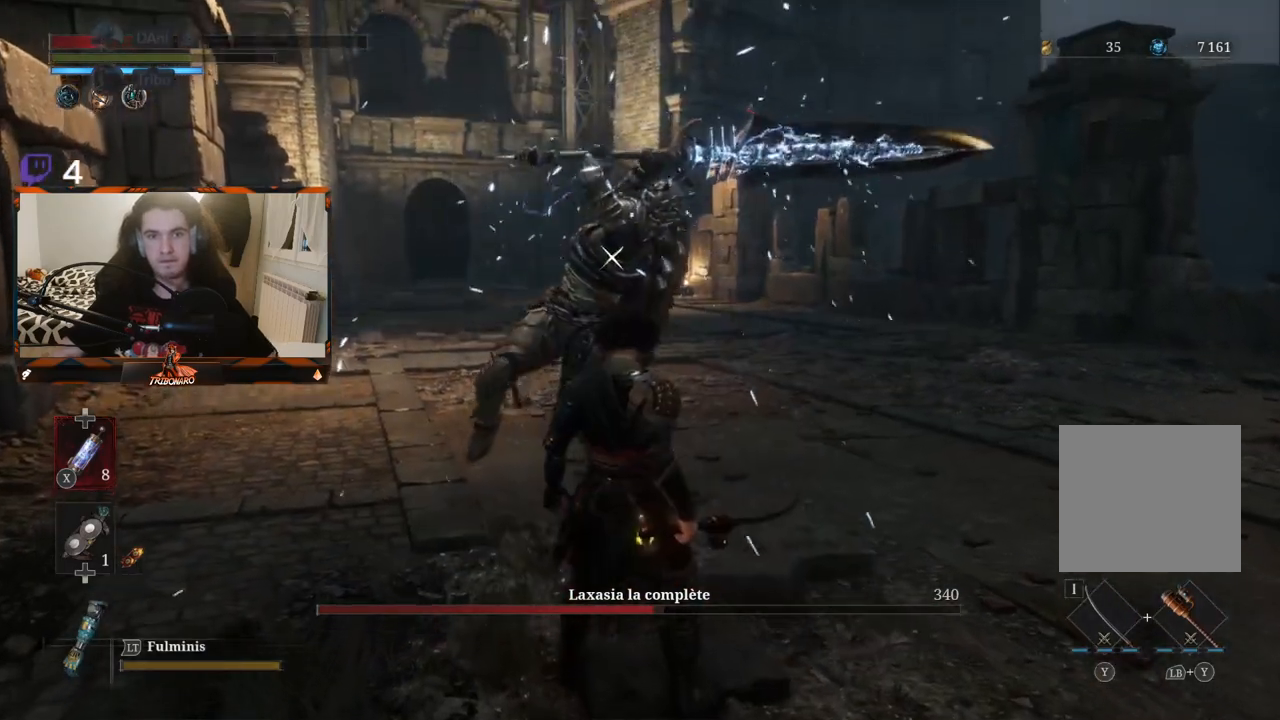
{"buttons": [], "left_stick": "center", "right_stick": "center", "events": []}
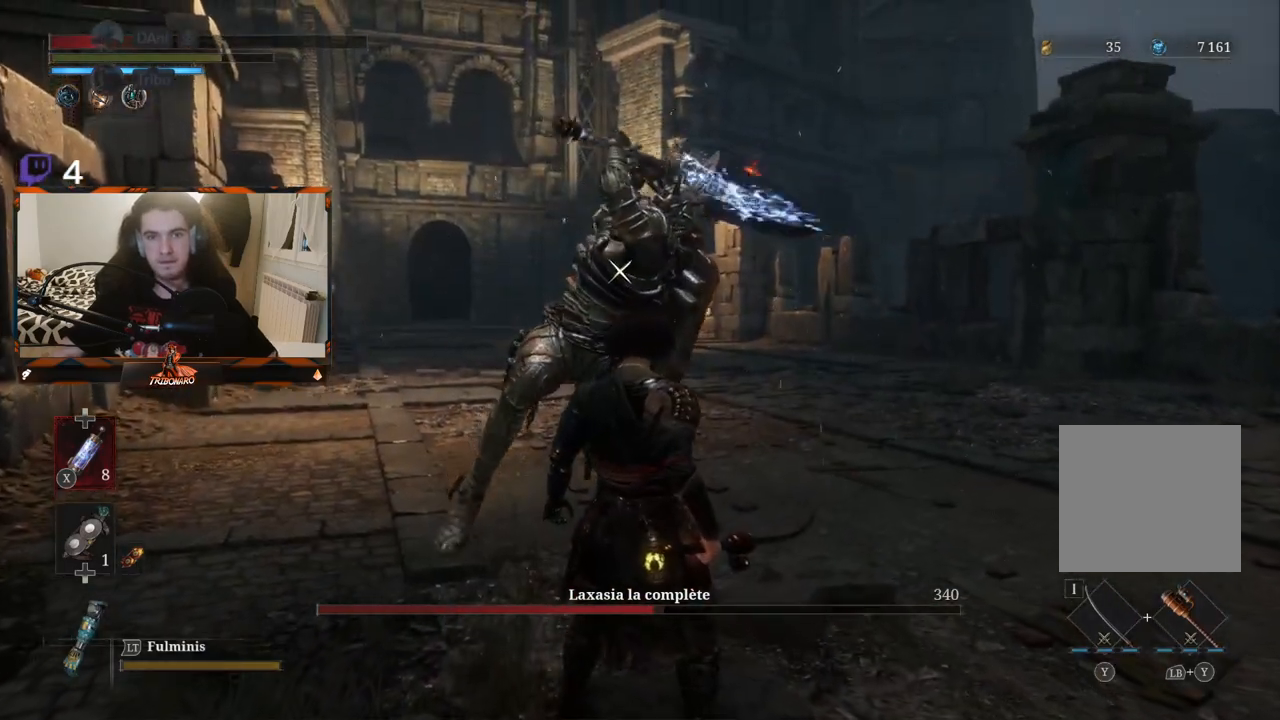
{"buttons": [], "left_stick": "up", "right_stick": "center", "events": [[250, "L1", "down"], [300, "left_stick", "up"], [383, "L1", "up"]]}
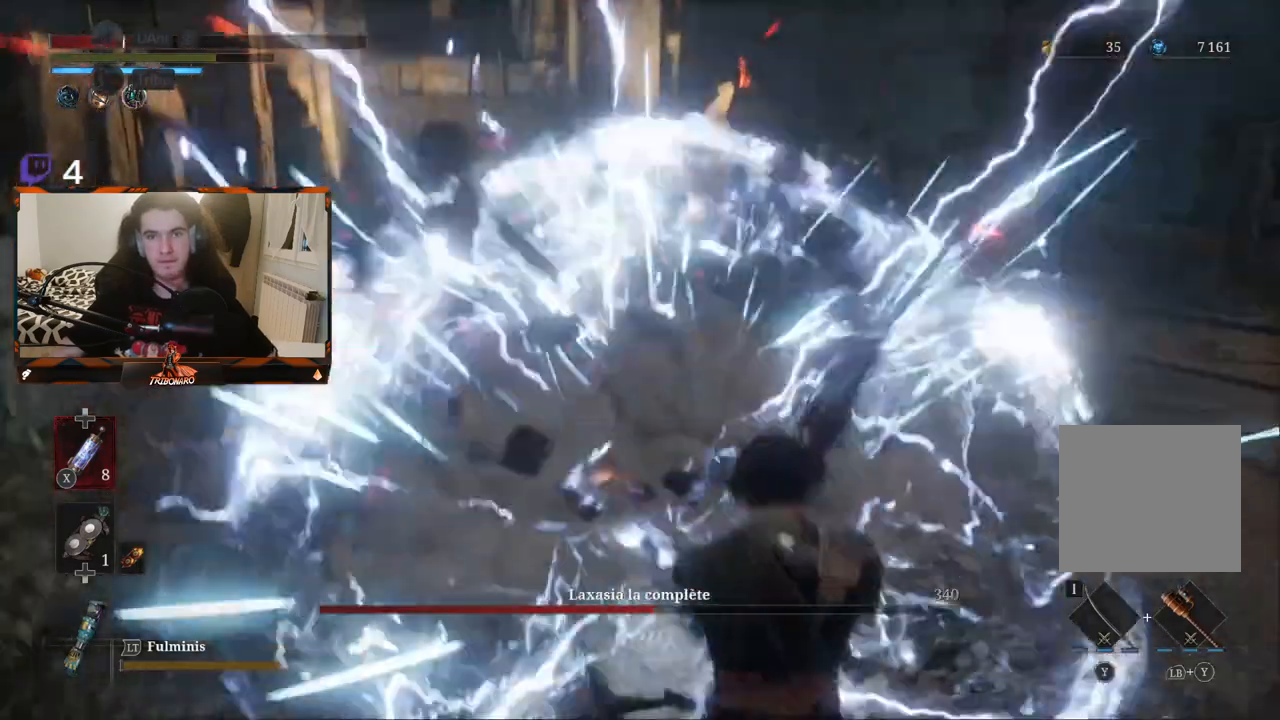
{"buttons": [], "left_stick": "up-right", "right_stick": "center", "events": [[367, "left_stick", "up-right"]]}
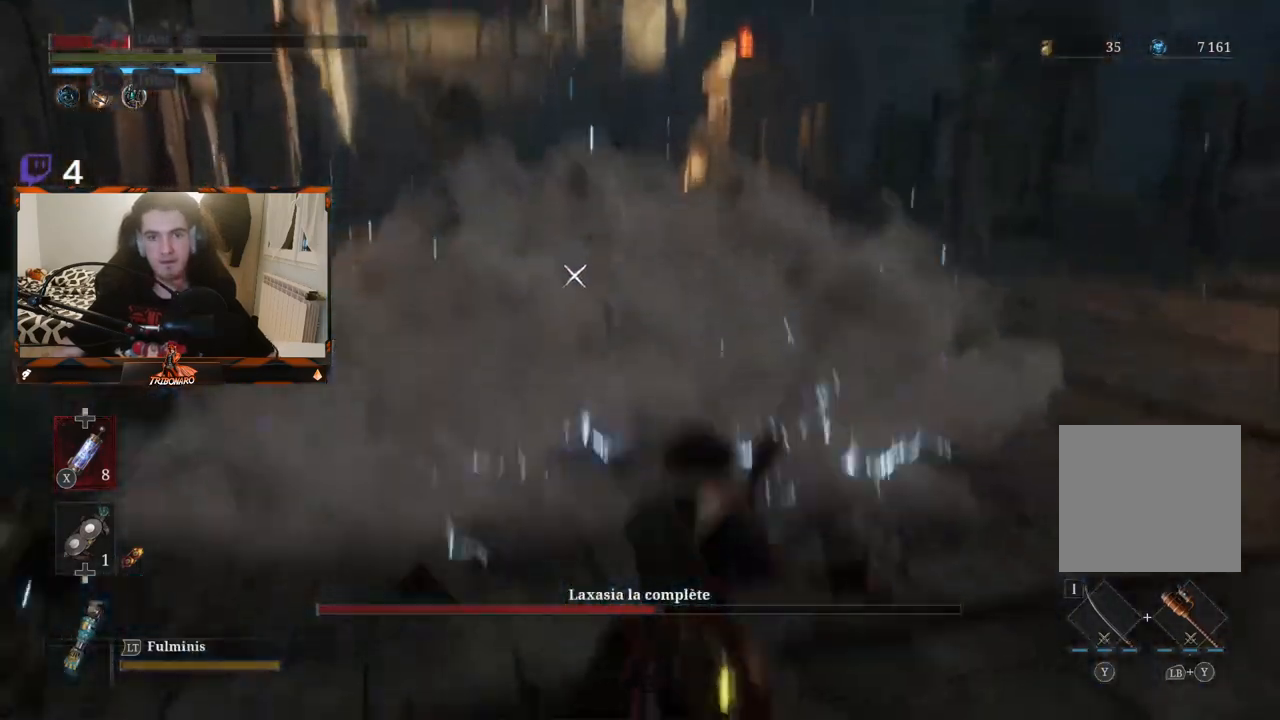
{"buttons": [], "left_stick": "right", "right_stick": "center", "events": [[117, "left_stick", "right"], [283, "B", "down"], [400, "B", "up"]]}
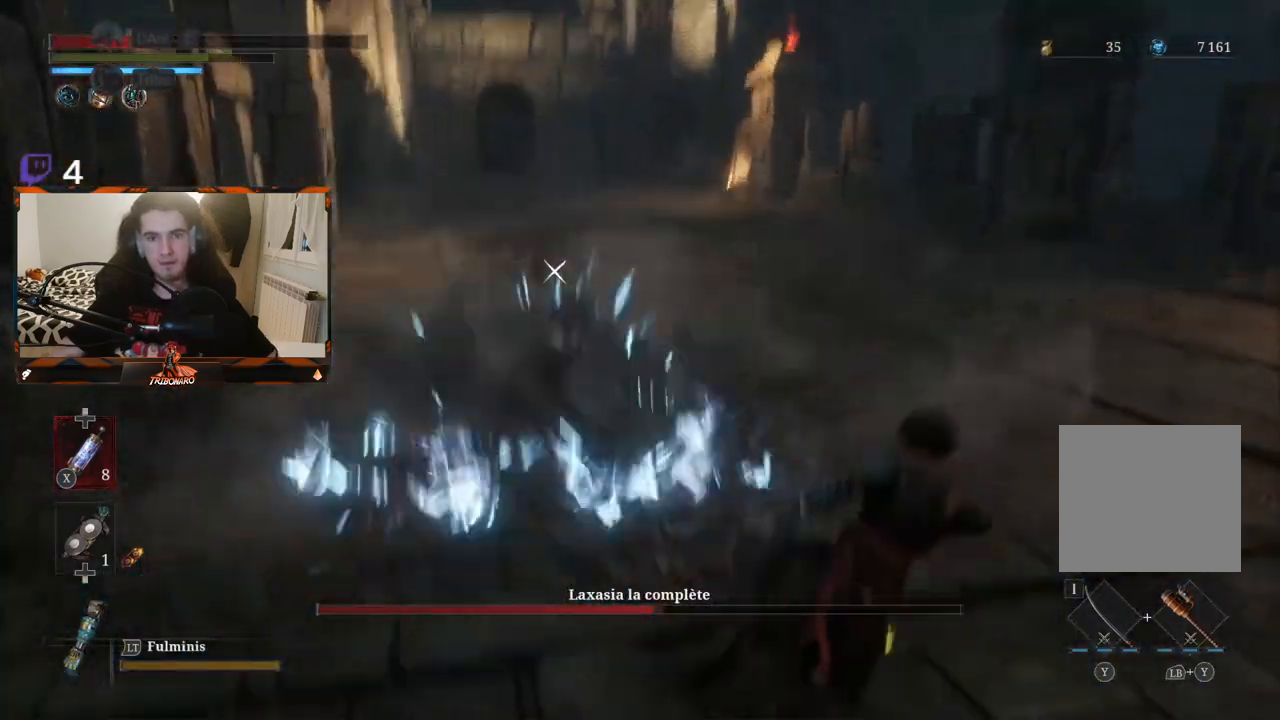
{"buttons": ["B"], "left_stick": "up", "right_stick": "center", "events": [[83, "left_stick", "up-right"], [367, "left_stick", "up"], [500, "B", "down"]]}
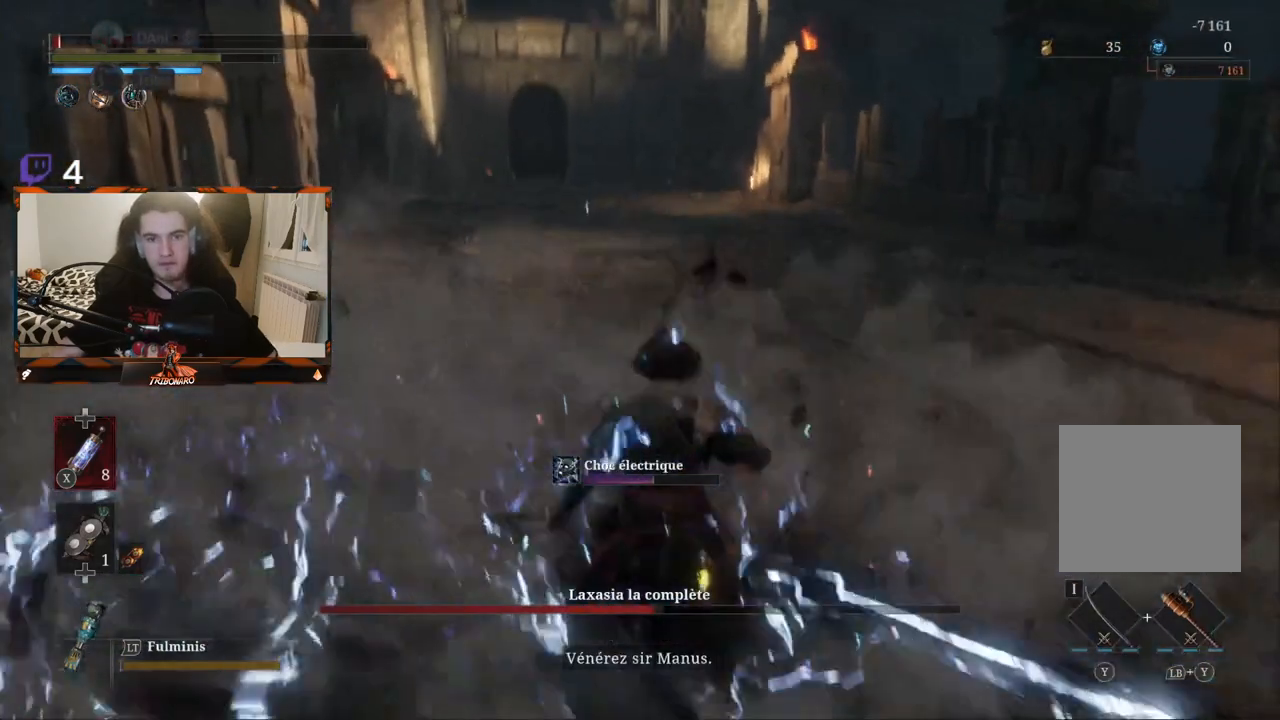
{"buttons": [], "left_stick": "center", "right_stick": "center", "events": [[117, "B", "up"], [400, "left_stick", "center"]]}